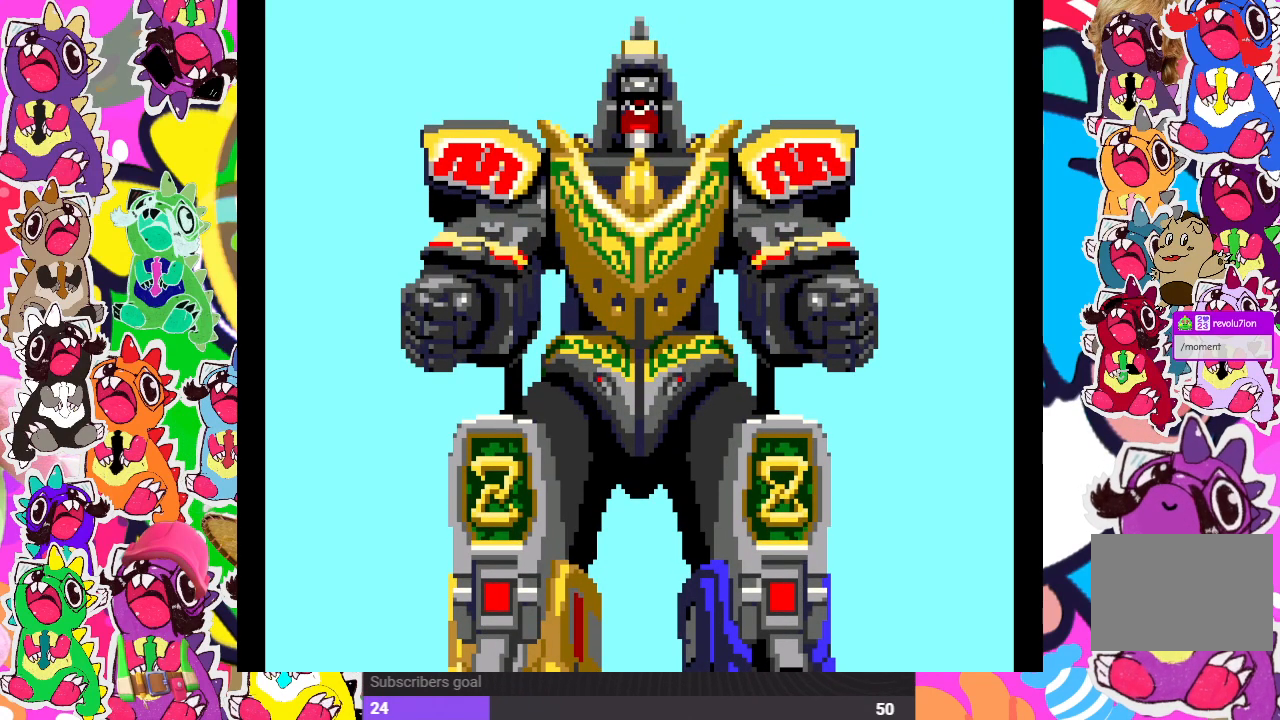
Gameplay with a controller (PlayStation layout); each line is a JSON object with the inputs held at the frame after it. "events" lists button and stick changes between this image and that frame as [ms after this image, input, new state], when the widget could be followed in between. Not read: L3 R3.
{"buttons": [], "left_stick": "center", "right_stick": "center", "events": [[67, "CROSS", "down"], [217, "CROSS", "up"]]}
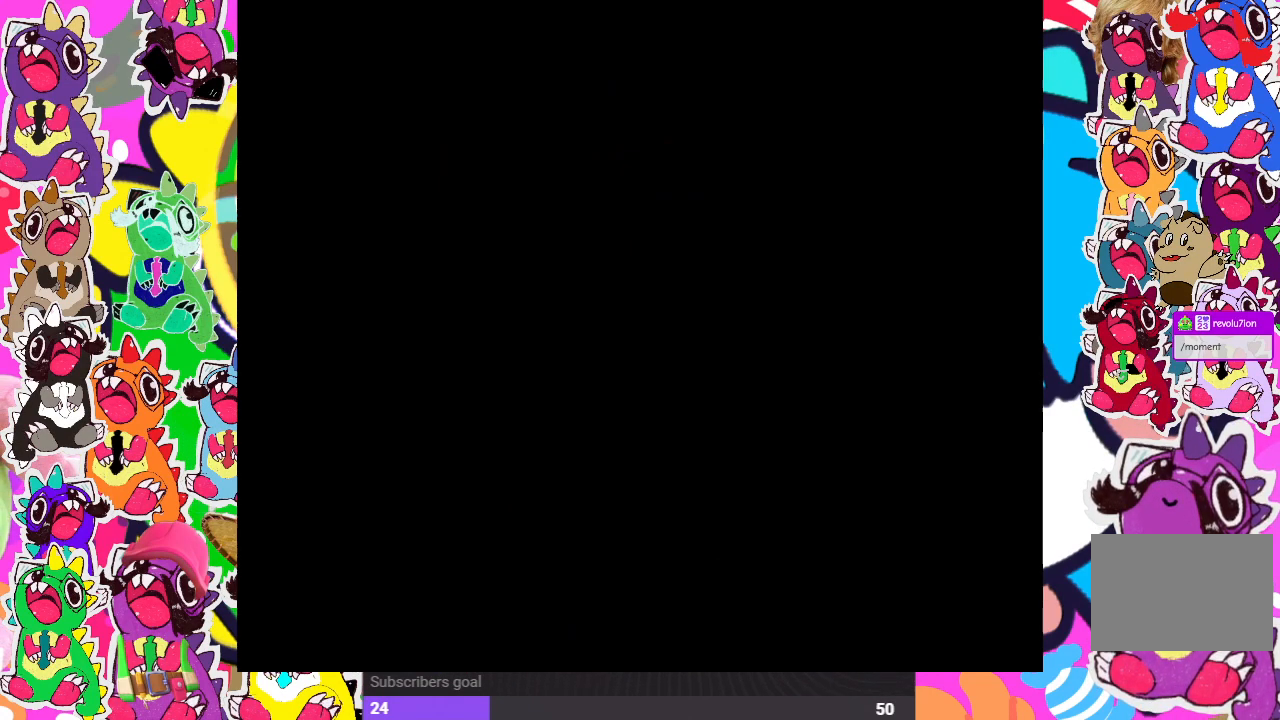
{"buttons": [], "left_stick": "center", "right_stick": "center", "events": []}
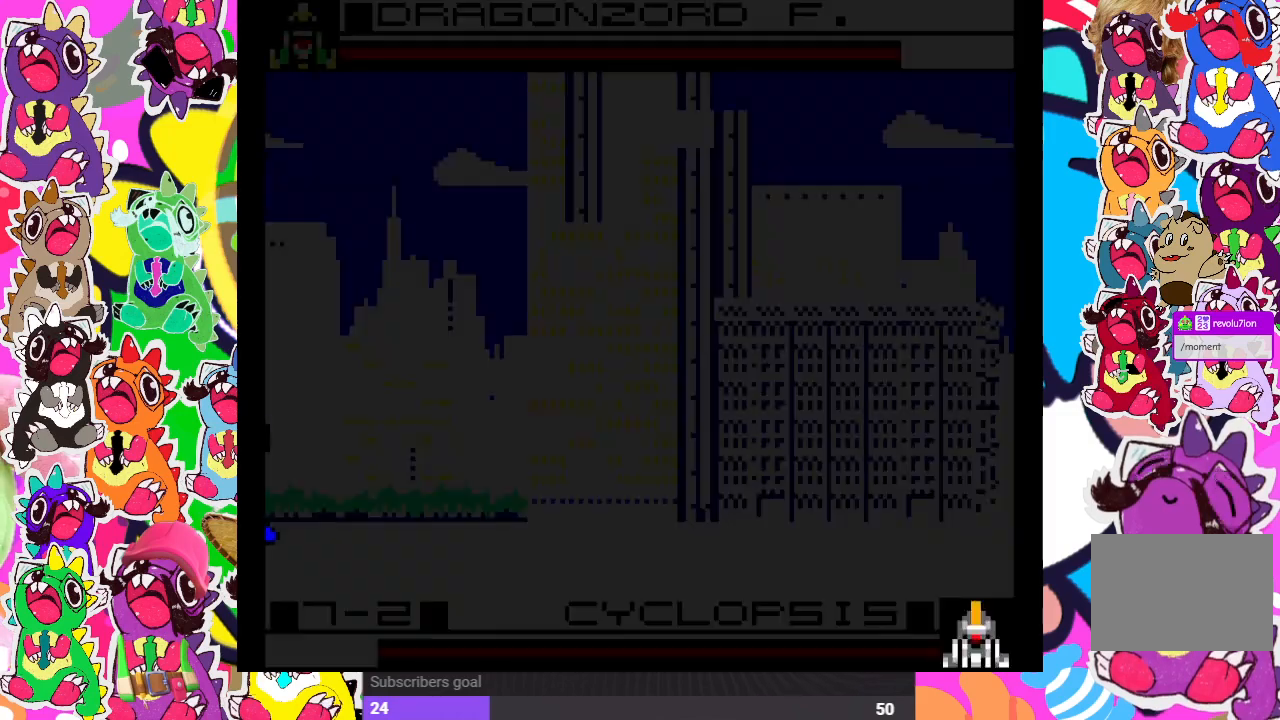
{"buttons": [], "left_stick": "center", "right_stick": "center", "events": []}
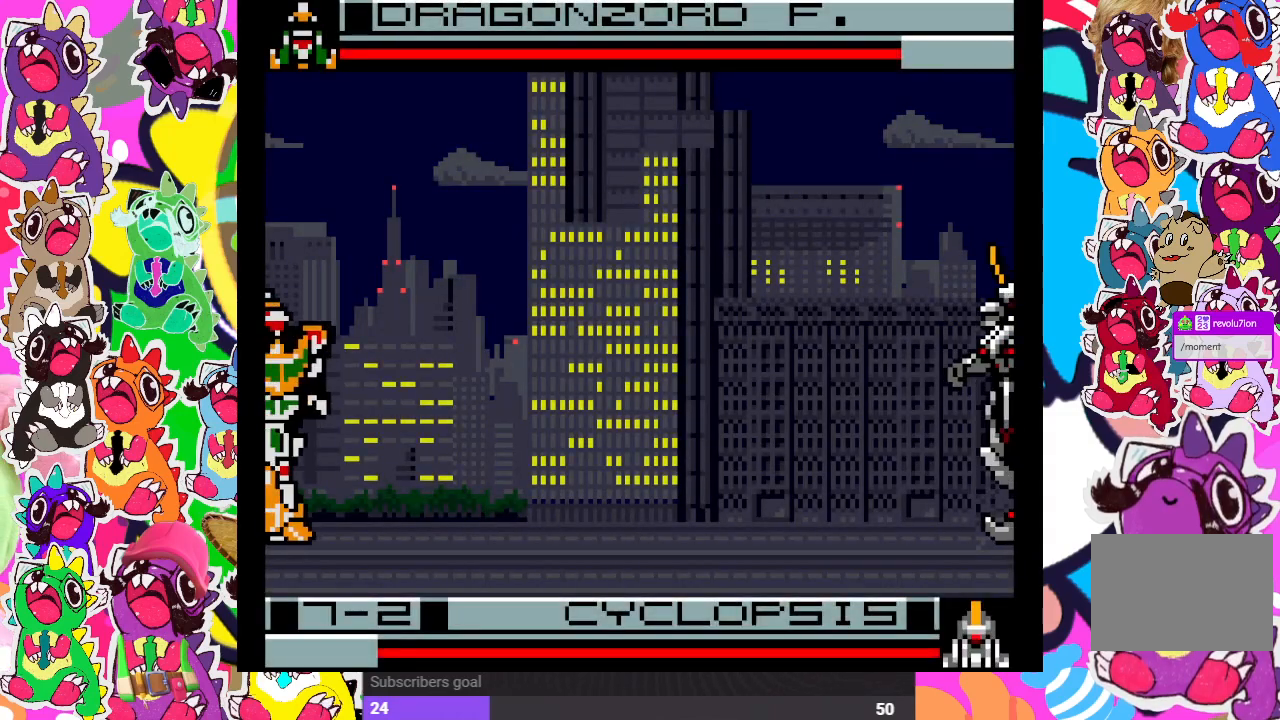
{"buttons": [], "left_stick": "center", "right_stick": "center", "events": []}
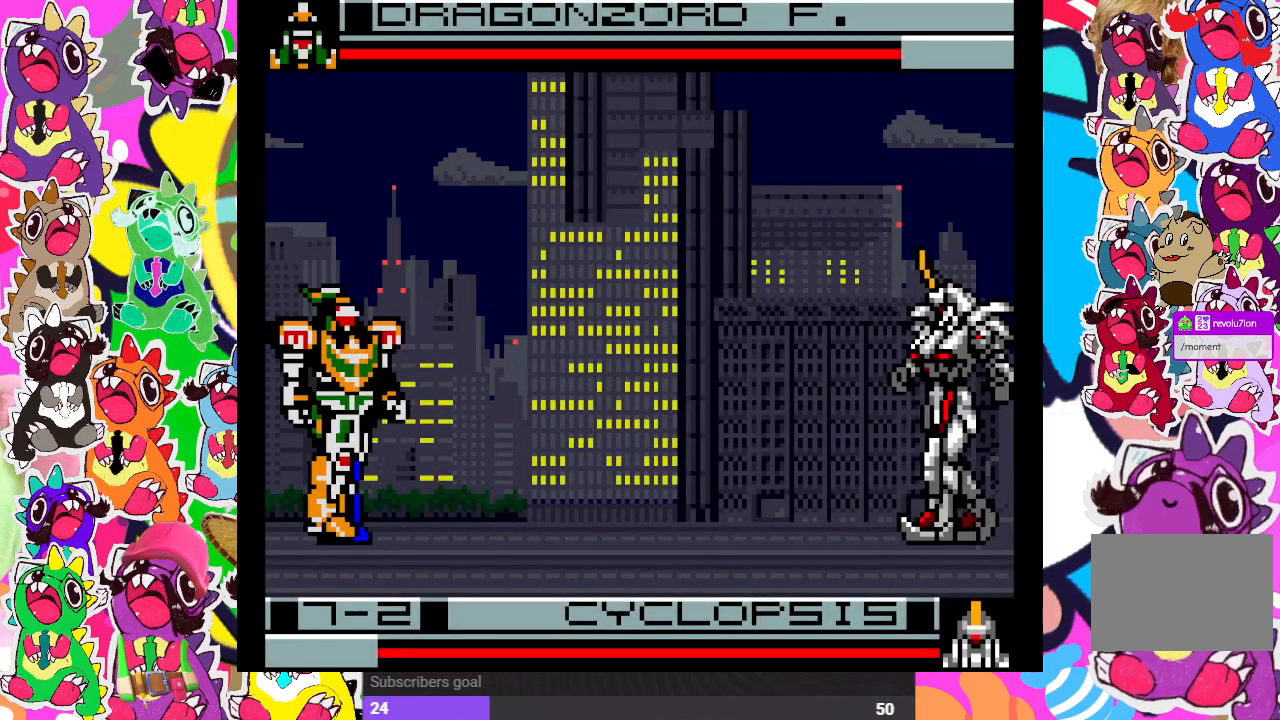
{"buttons": ["DPAD_RIGHT"], "left_stick": "center", "right_stick": "center", "events": [[350, "DPAD_RIGHT", "down"]]}
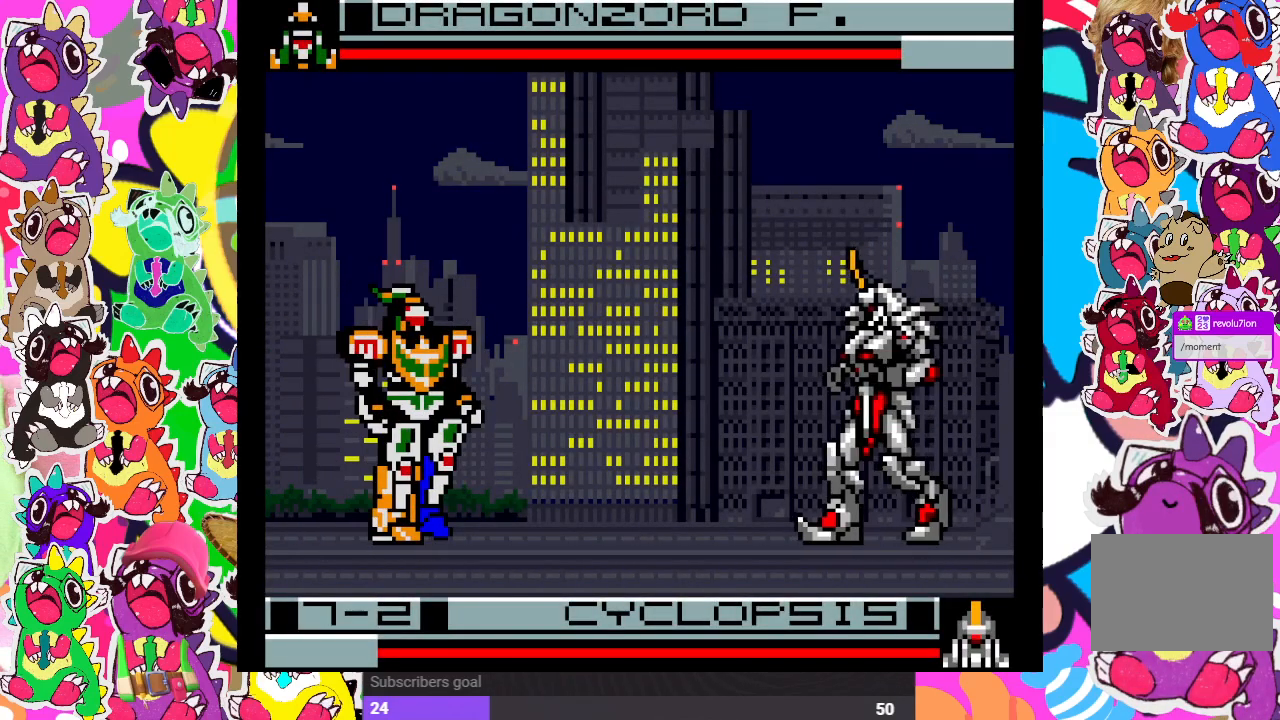
{"buttons": ["DPAD_RIGHT"], "left_stick": "center", "right_stick": "center", "events": [[33, "DPAD_RIGHT", "up"], [500, "DPAD_RIGHT", "down"]]}
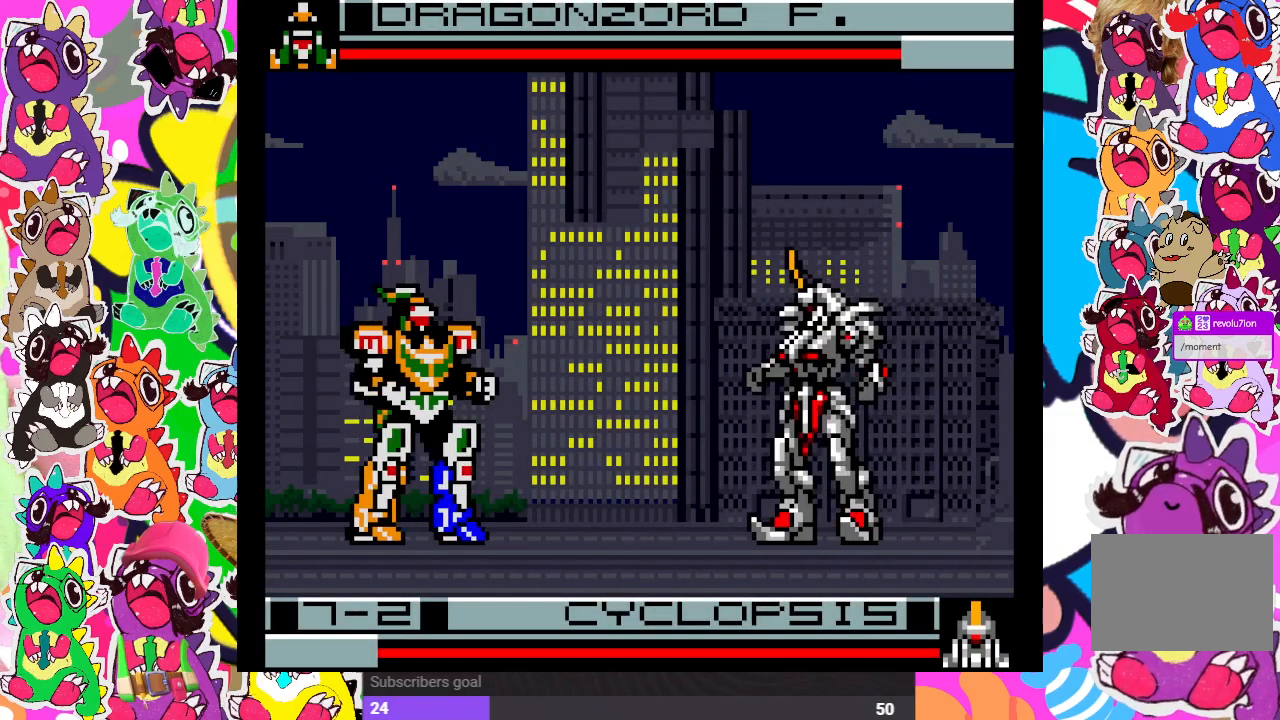
{"buttons": ["DPAD_LEFT"], "left_stick": "center", "right_stick": "center", "events": [[267, "DPAD_RIGHT", "up"], [350, "DPAD_LEFT", "down"]]}
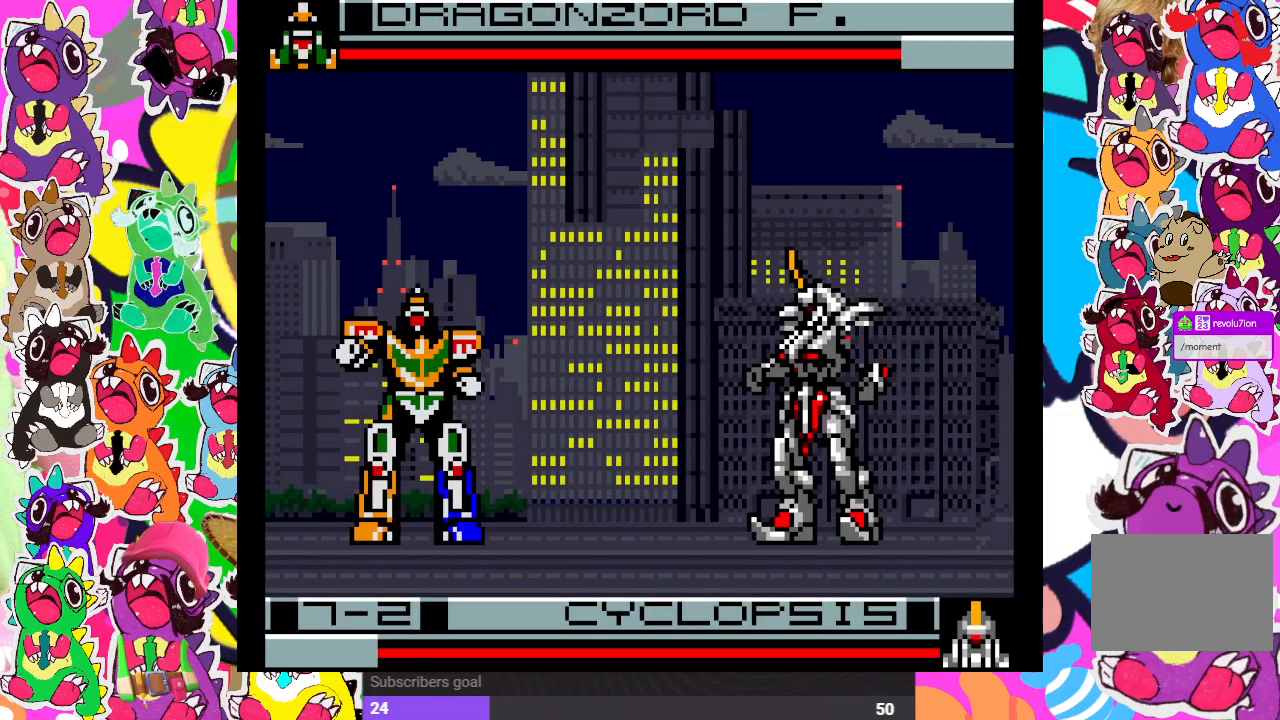
{"buttons": ["DPAD_RIGHT"], "left_stick": "center", "right_stick": "center", "events": [[333, "DPAD_LEFT", "up"], [483, "DPAD_RIGHT", "down"]]}
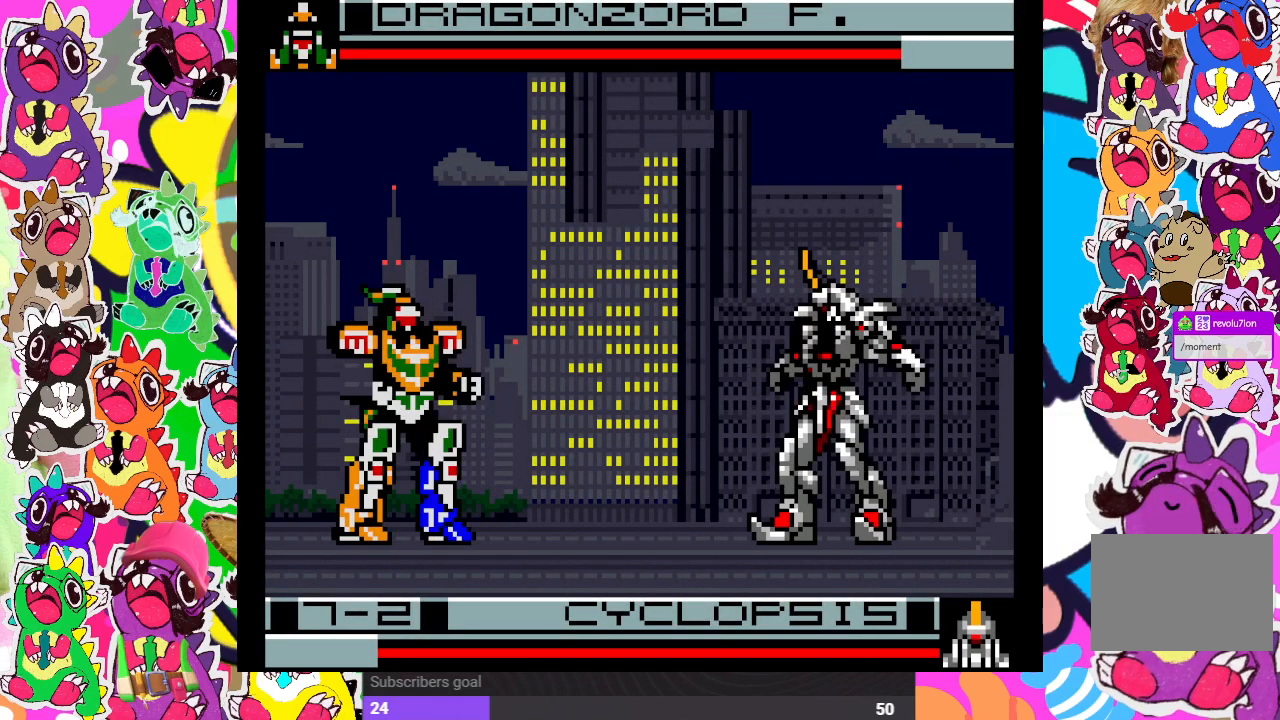
{"buttons": ["TRIANGLE", "DPAD_UP", "DPAD_RIGHT"], "left_stick": "center", "right_stick": "center", "events": [[67, "DPAD_UP", "down"], [450, "TRIANGLE", "down"]]}
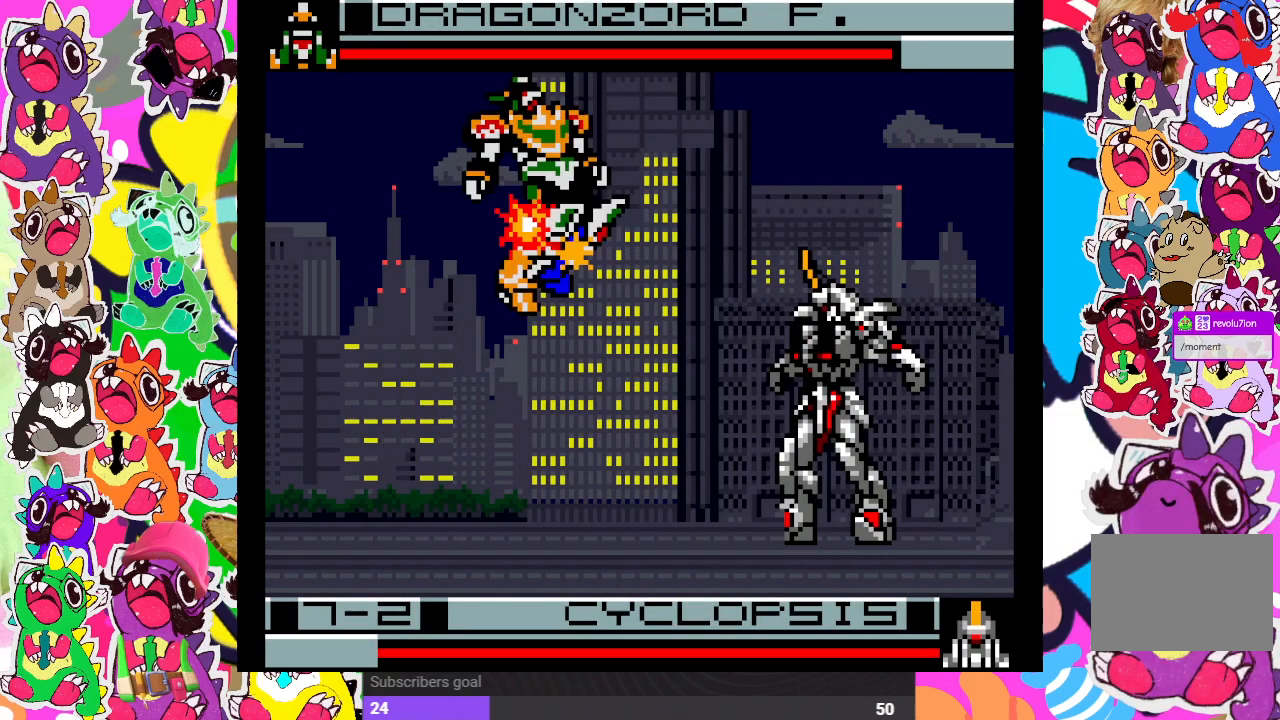
{"buttons": ["CROSS", "SQUARE", "DPAD_RIGHT"], "left_stick": "center", "right_stick": "center", "events": [[17, "DPAD_RIGHT", "up"], [33, "TRIANGLE", "up"], [67, "DPAD_LEFT", "down"], [67, "DPAD_UP", "up"], [83, "DPAD_LEFT", "up"], [117, "TRIANGLE", "down"], [167, "TRIANGLE", "up"], [217, "TRIANGLE", "down"], [300, "TRIANGLE", "up"], [417, "SQUARE", "down"], [450, "DPAD_RIGHT", "down"], [500, "CROSS", "down"]]}
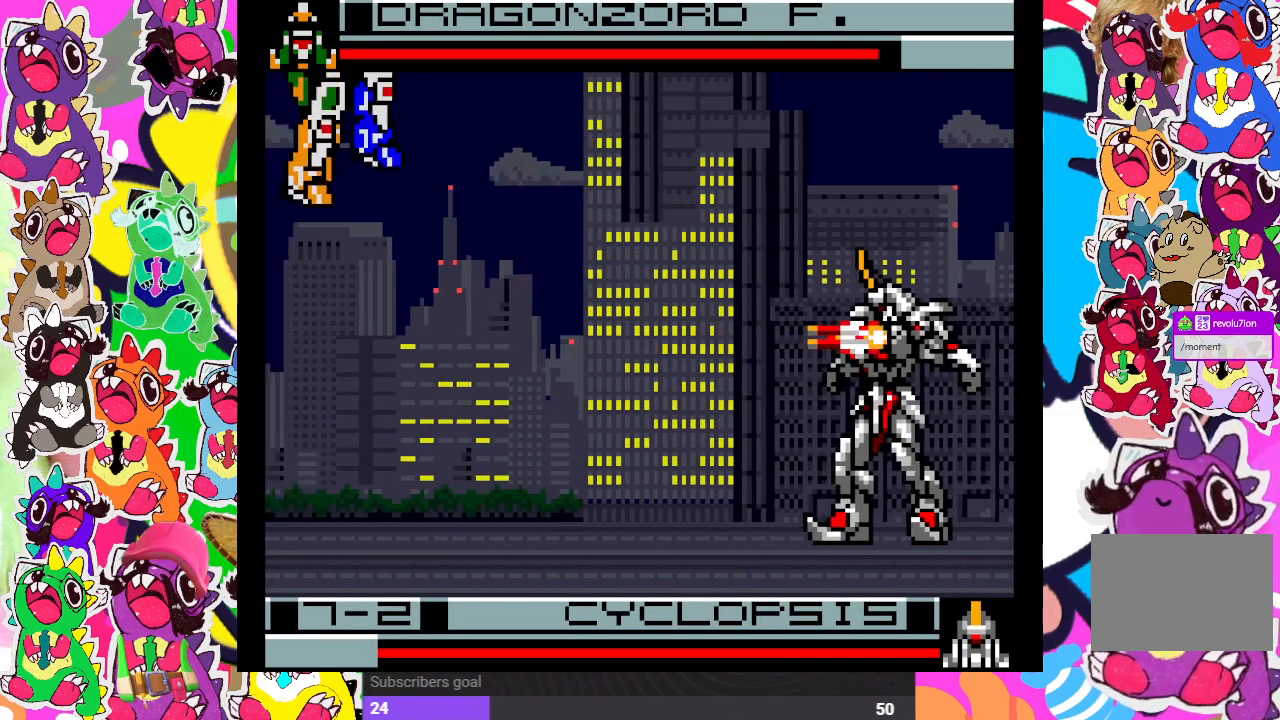
{"buttons": ["SQUARE"], "left_stick": "center", "right_stick": "center", "events": [[33, "DPAD_RIGHT", "up"], [50, "SQUARE", "up"], [100, "DPAD_DOWN", "down"], [133, "DPAD_DOWN", "up"], [133, "DPAD_LEFT", "down"], [217, "CROSS", "up"], [217, "SQUARE", "down"], [283, "SQUARE", "up"], [367, "CROSS", "down"], [367, "DPAD_LEFT", "up"], [450, "SQUARE", "down"], [467, "CROSS", "up"]]}
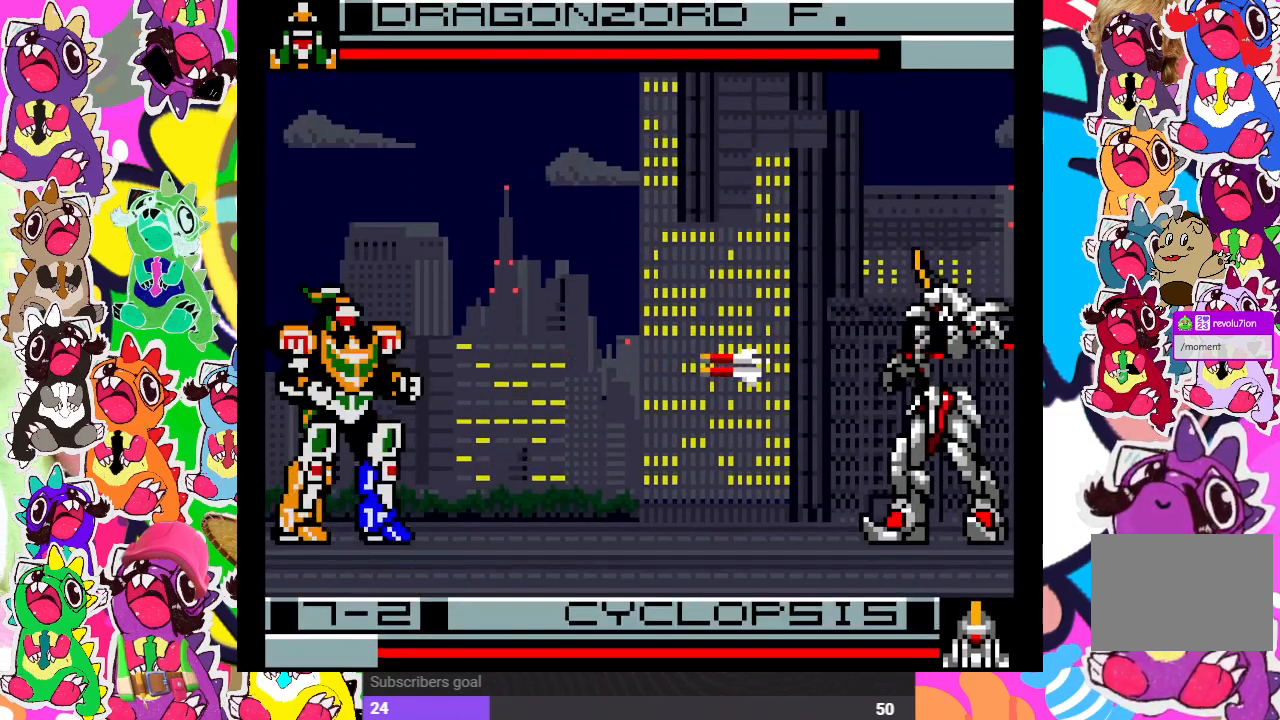
{"buttons": ["DPAD_LEFT"], "left_stick": "center", "right_stick": "center", "events": [[33, "SQUARE", "up"], [233, "DPAD_LEFT", "down"]]}
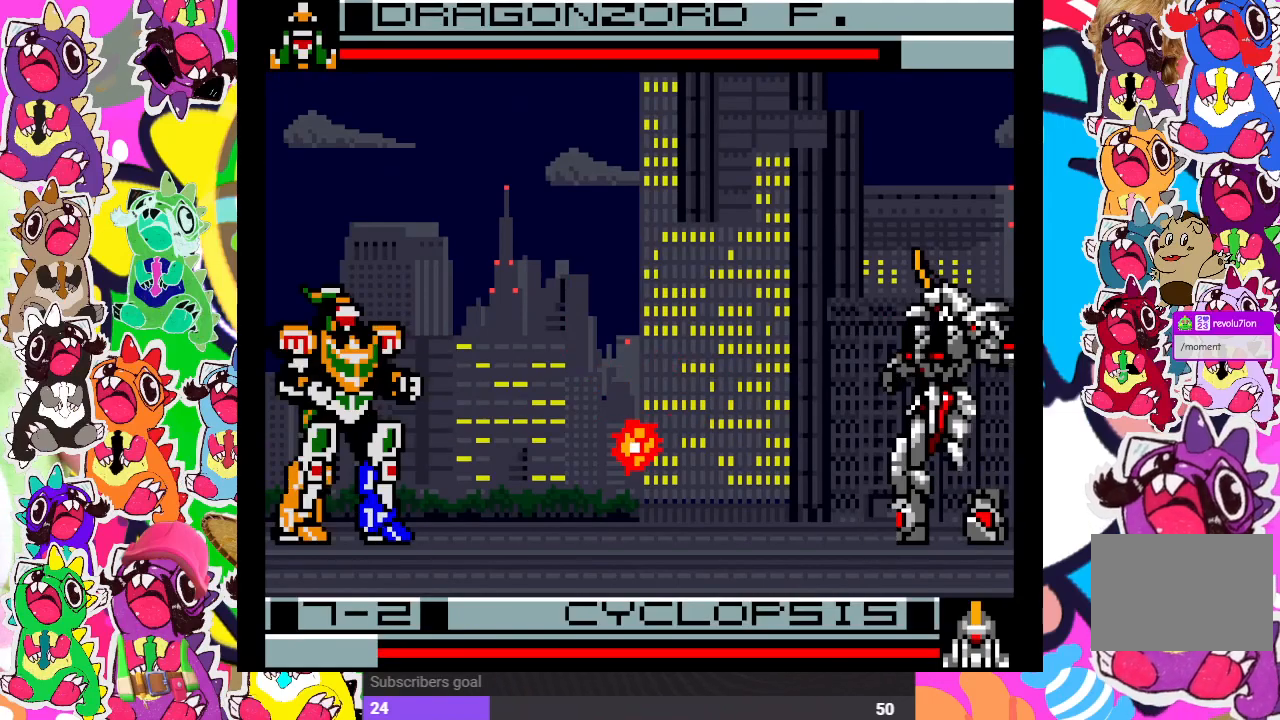
{"buttons": ["DPAD_LEFT"], "left_stick": "center", "right_stick": "center", "events": []}
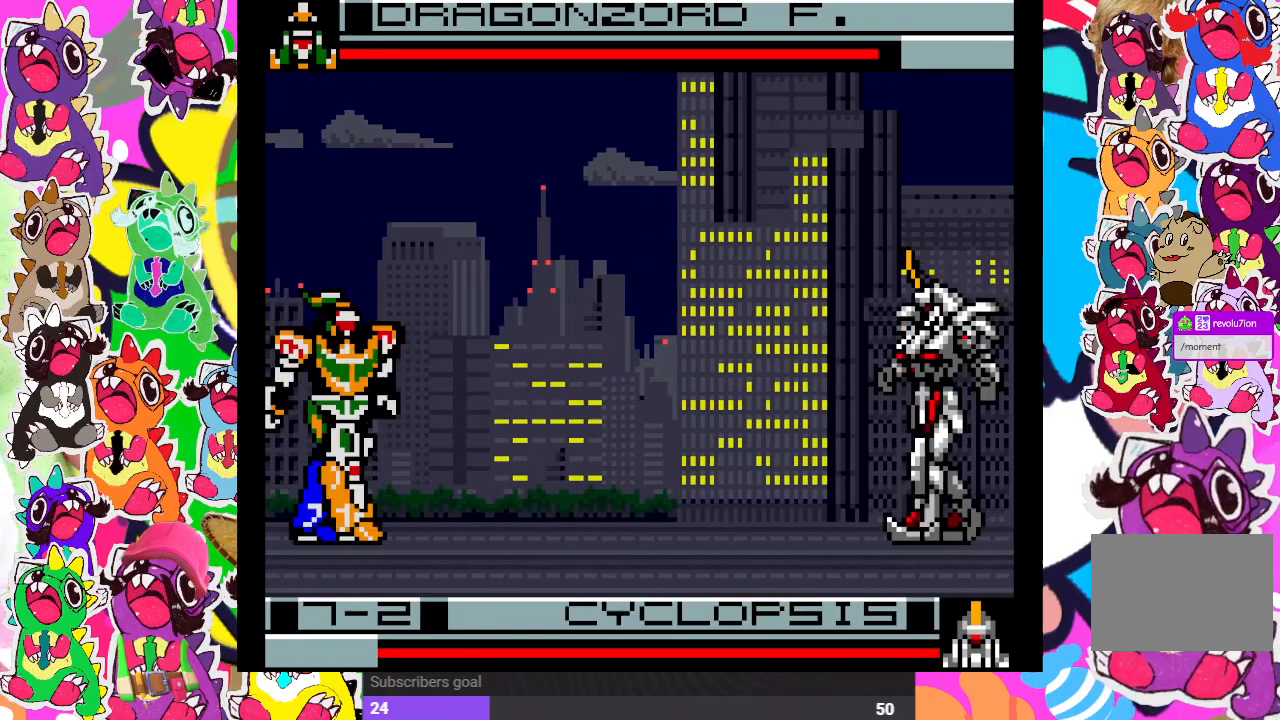
{"buttons": [], "left_stick": "center", "right_stick": "center", "events": [[50, "DPAD_LEFT", "up"], [83, "DPAD_DOWN", "down"], [117, "DPAD_RIGHT", "down"], [150, "DPAD_DOWN", "up"], [200, "SQUARE", "down"], [267, "DPAD_RIGHT", "up"], [333, "SQUARE", "up"]]}
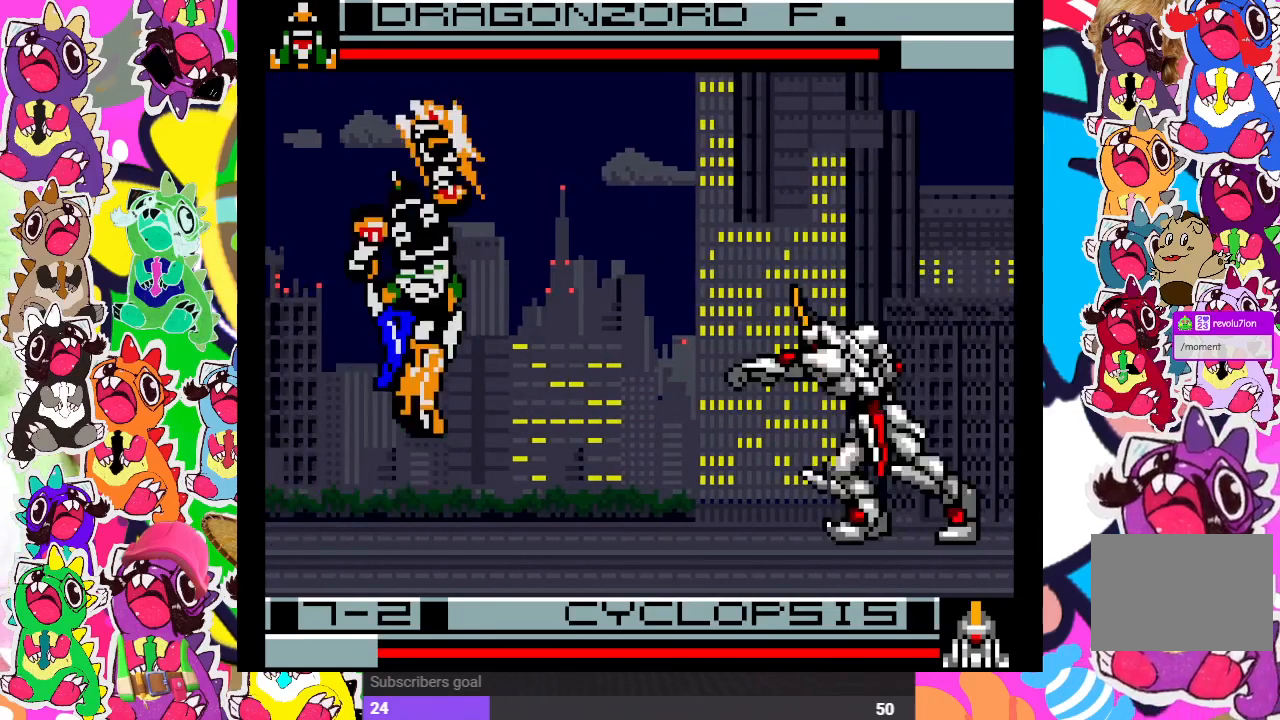
{"buttons": ["DPAD_LEFT"], "left_stick": "center", "right_stick": "center", "events": [[250, "DPAD_LEFT", "down"]]}
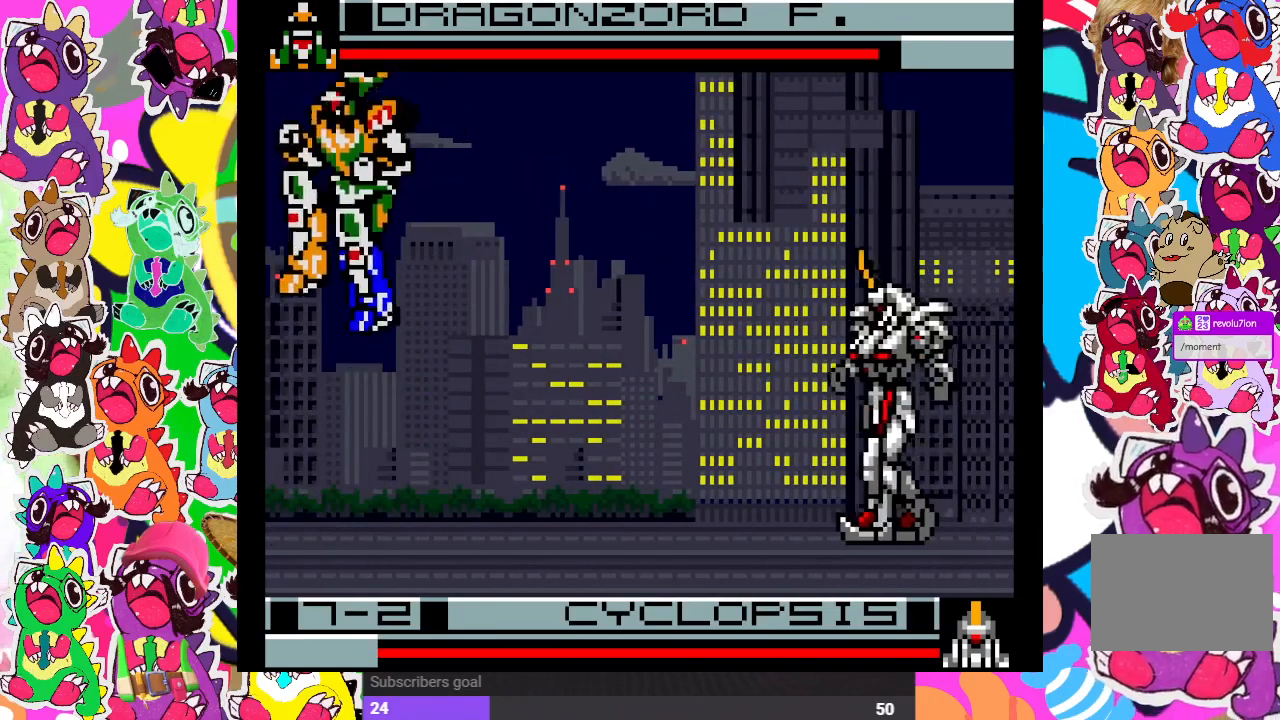
{"buttons": ["DPAD_UP", "DPAD_RIGHT"], "left_stick": "center", "right_stick": "center", "events": [[67, "DPAD_LEFT", "up"], [200, "DPAD_RIGHT", "down"], [350, "DPAD_UP", "down"]]}
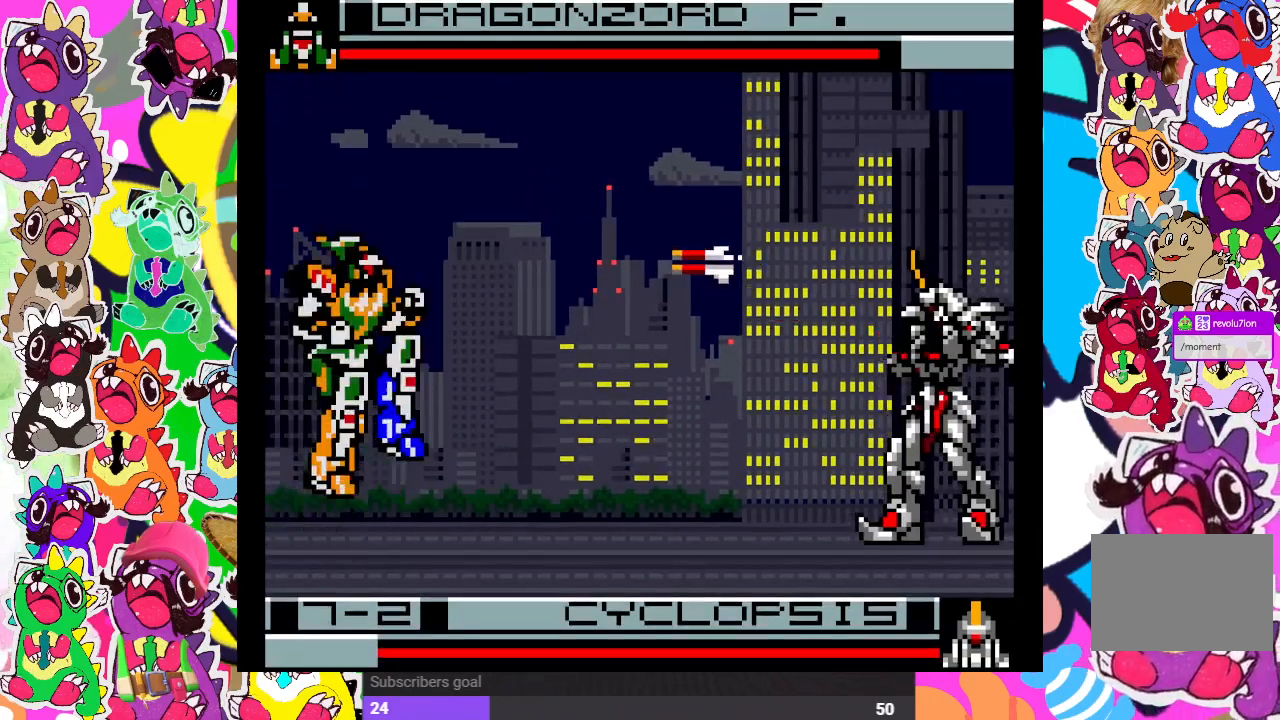
{"buttons": [], "left_stick": "center", "right_stick": "center", "events": [[283, "DPAD_RIGHT", "up"], [333, "DPAD_LEFT", "down"], [333, "DPAD_UP", "up"], [400, "DPAD_LEFT", "up"]]}
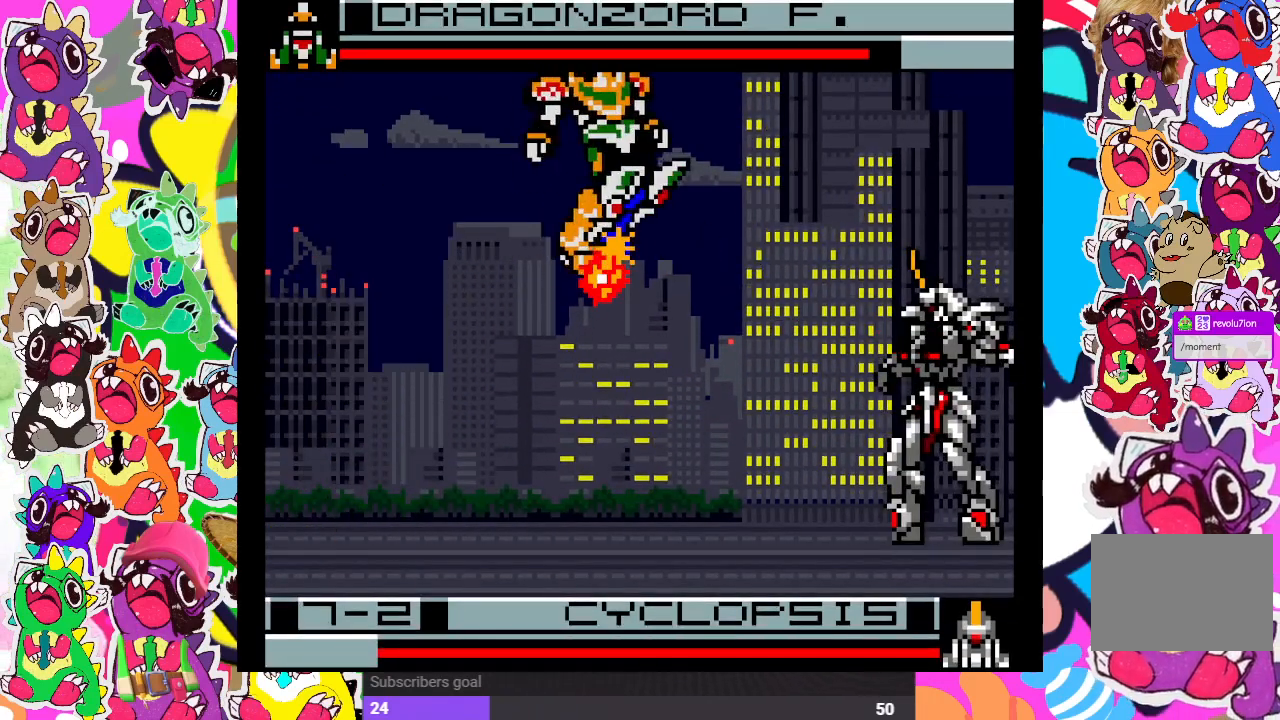
{"buttons": ["DPAD_LEFT"], "left_stick": "center", "right_stick": "center", "events": [[17, "SQUARE", "down"], [133, "SQUARE", "up"], [217, "SQUARE", "down"], [267, "SQUARE", "up"], [383, "DPAD_LEFT", "down"], [383, "SQUARE", "down"], [433, "SQUARE", "up"]]}
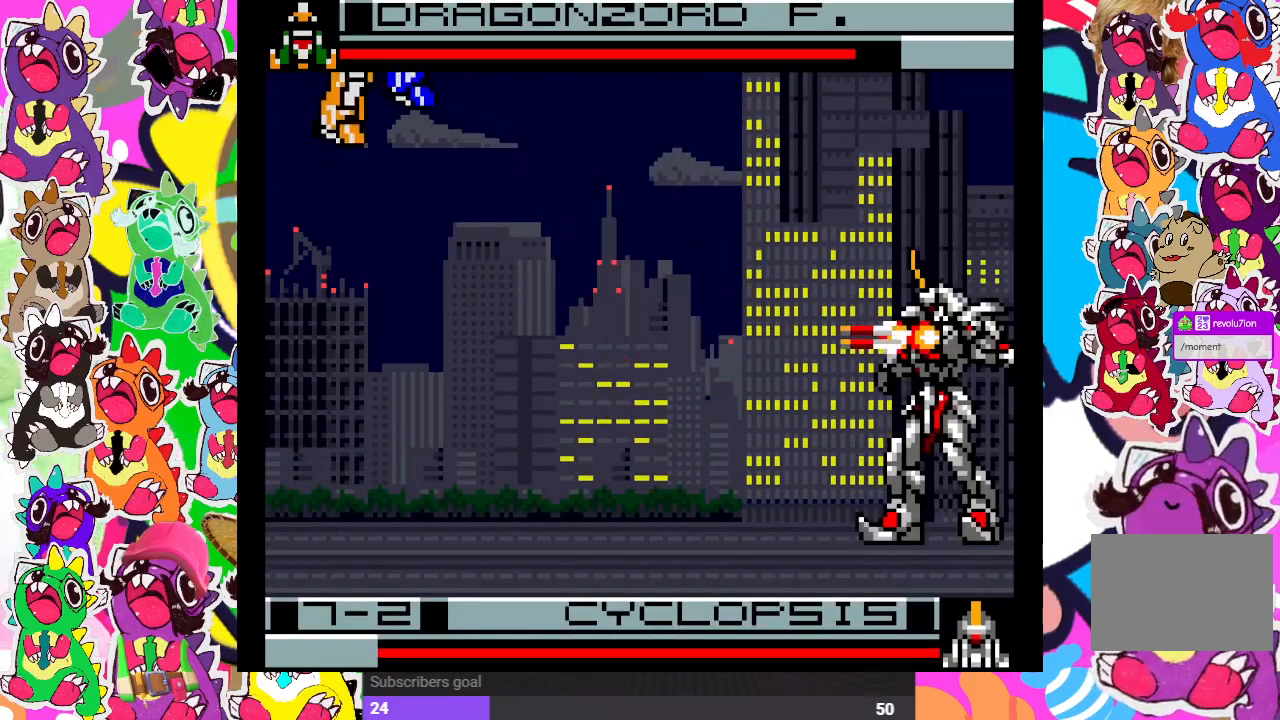
{"buttons": ["CROSS"], "left_stick": "center", "right_stick": "center", "events": [[50, "SQUARE", "down"], [150, "SQUARE", "up"], [283, "TRIANGLE", "down"], [350, "CIRCLE", "down"], [383, "CIRCLE", "up"], [417, "TRIANGLE", "up"], [450, "DPAD_LEFT", "up"], [483, "CROSS", "down"]]}
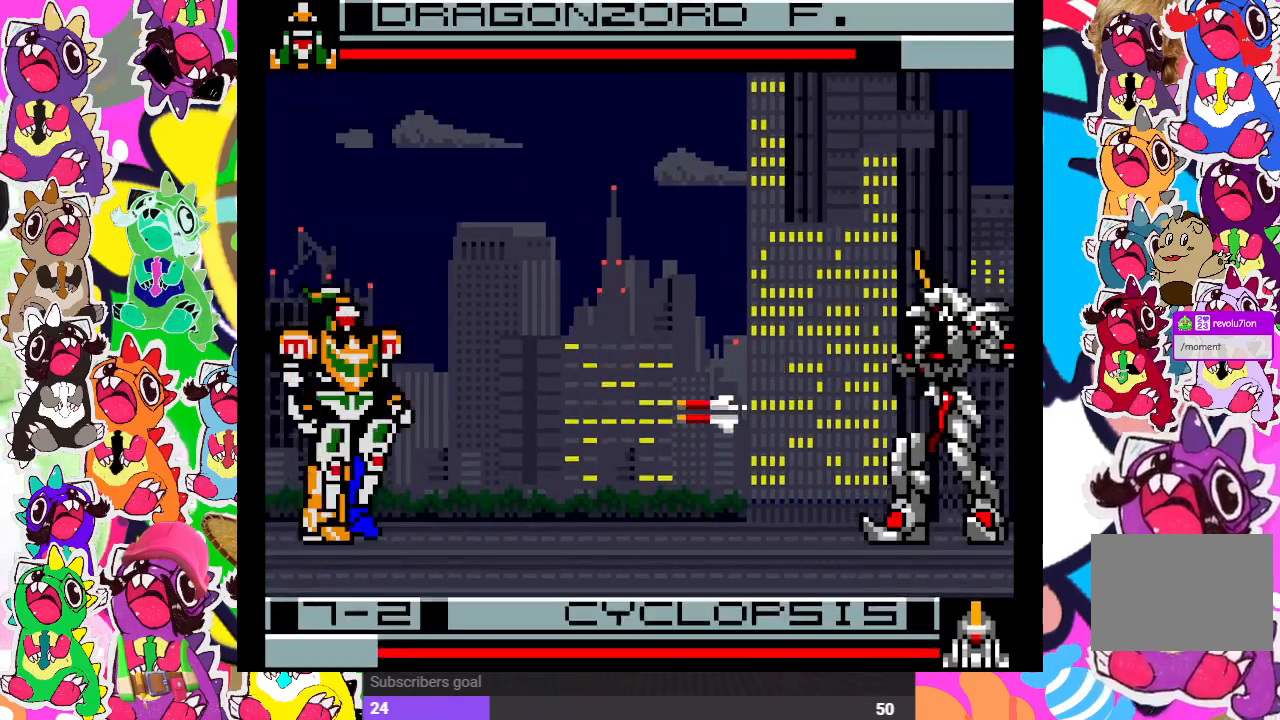
{"buttons": ["DPAD_RIGHT"], "left_stick": "center", "right_stick": "center", "events": [[50, "DPAD_RIGHT", "down"], [50, "SQUARE", "down"], [100, "CROSS", "up"], [117, "SQUARE", "up"]]}
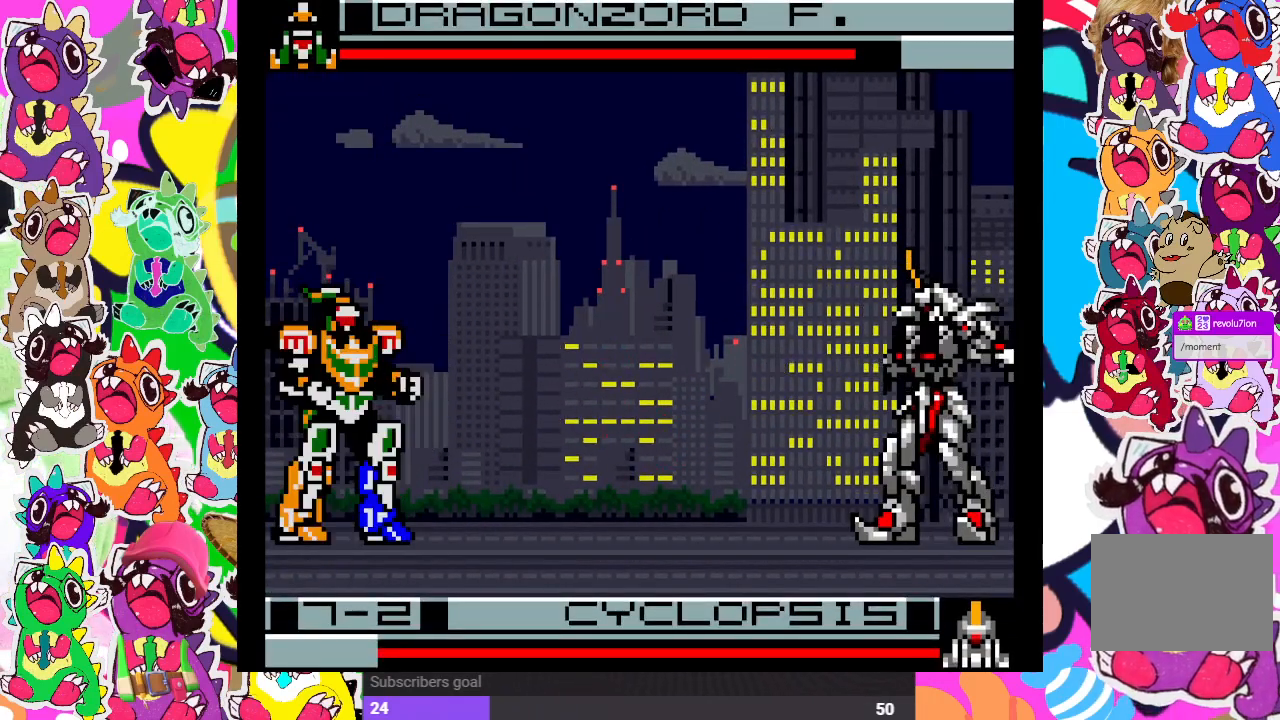
{"buttons": ["DPAD_UP", "DPAD_RIGHT"], "left_stick": "center", "right_stick": "center", "events": [[133, "DPAD_UP", "down"]]}
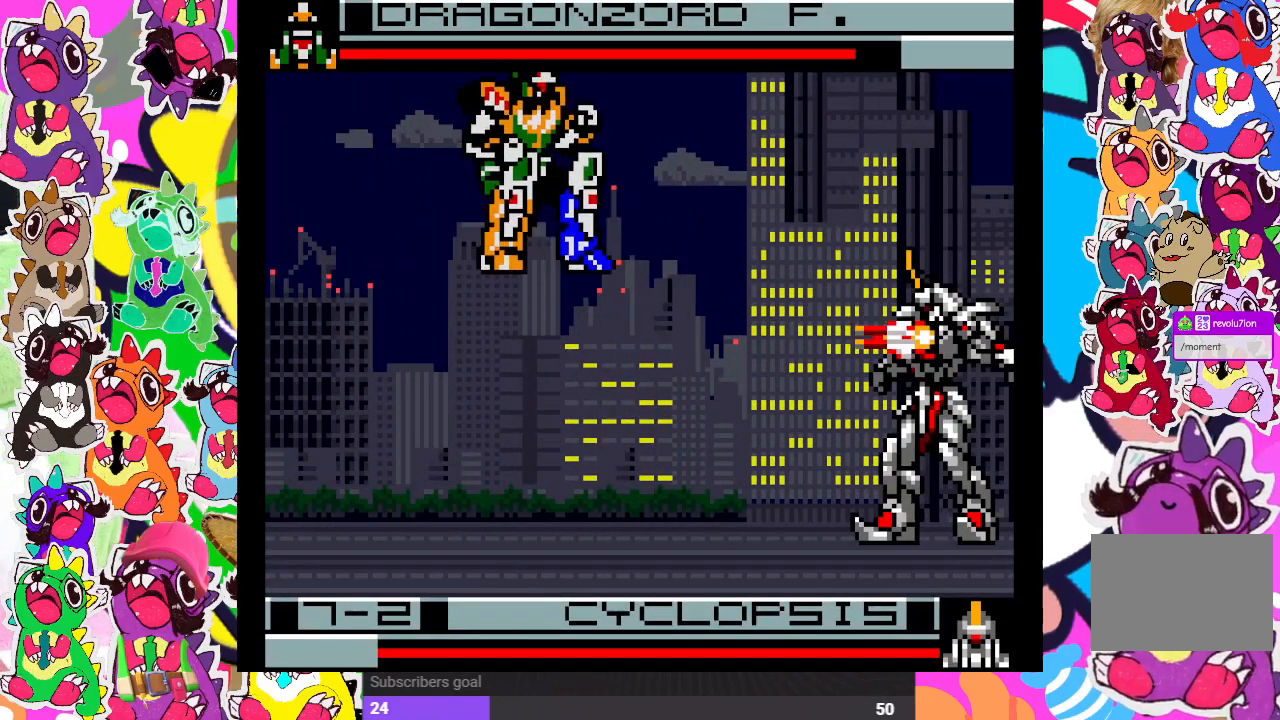
{"buttons": ["CROSS", "DPAD_LEFT"], "left_stick": "center", "right_stick": "center", "events": [[33, "TRIANGLE", "down"], [50, "DPAD_UP", "up"], [83, "DPAD_RIGHT", "up"], [133, "TRIANGLE", "up"], [400, "CROSS", "down"], [417, "DPAD_LEFT", "down"]]}
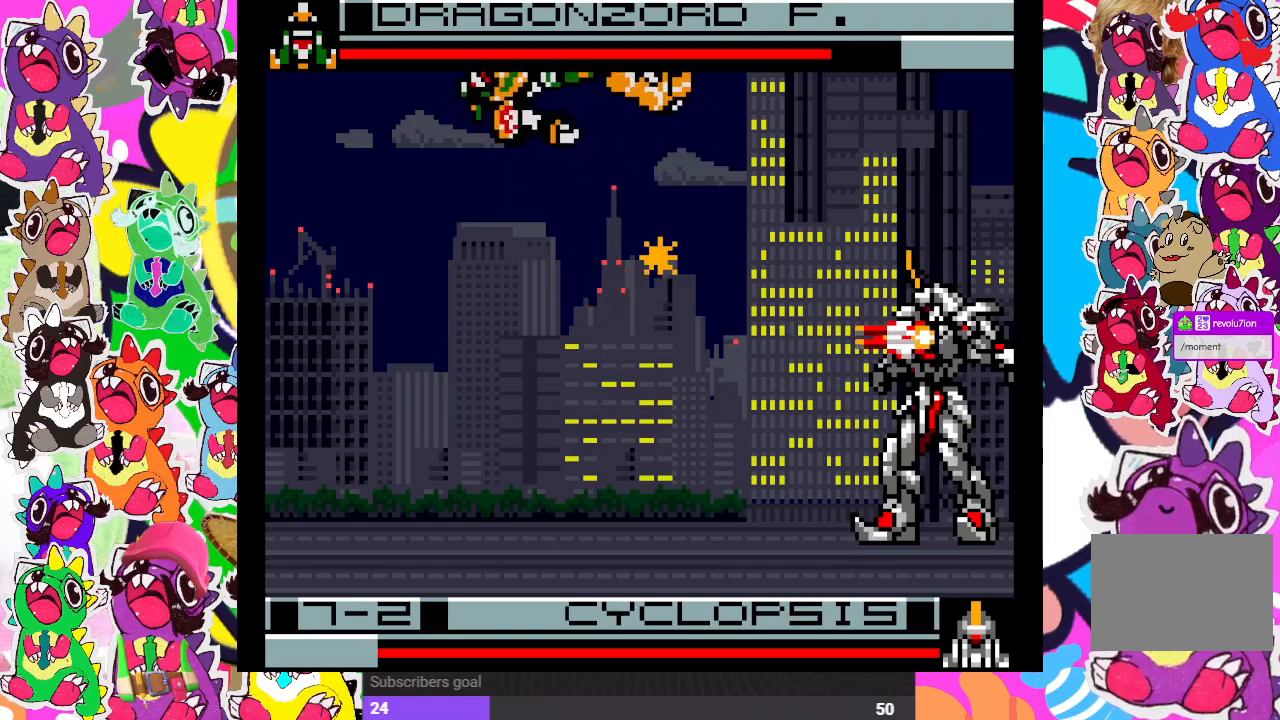
{"buttons": ["CROSS"], "left_stick": "center", "right_stick": "center", "events": [[33, "CROSS", "up"], [83, "DPAD_LEFT", "up"], [150, "CROSS", "down"], [250, "SQUARE", "down"], [267, "CROSS", "up"], [300, "DPAD_RIGHT", "down"], [350, "SQUARE", "up"], [400, "DPAD_RIGHT", "up"], [417, "CROSS", "down"]]}
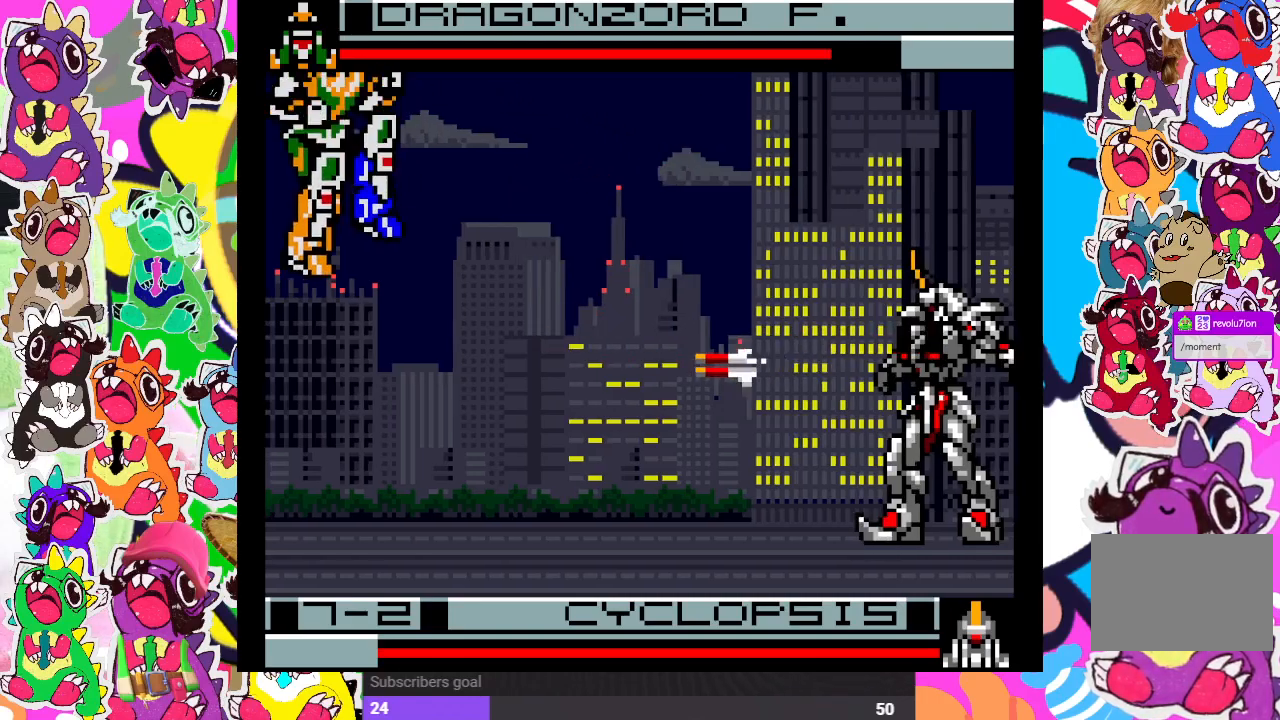
{"buttons": ["DPAD_DOWN"], "left_stick": "center", "right_stick": "center", "events": [[17, "DPAD_DOWN", "down"], [33, "DPAD_DOWN", "up"], [33, "DPAD_LEFT", "down"], [33, "SQUARE", "down"], [50, "CROSS", "up"], [50, "SQUARE", "up"], [183, "DPAD_DOWN", "down"], [450, "DPAD_LEFT", "up"]]}
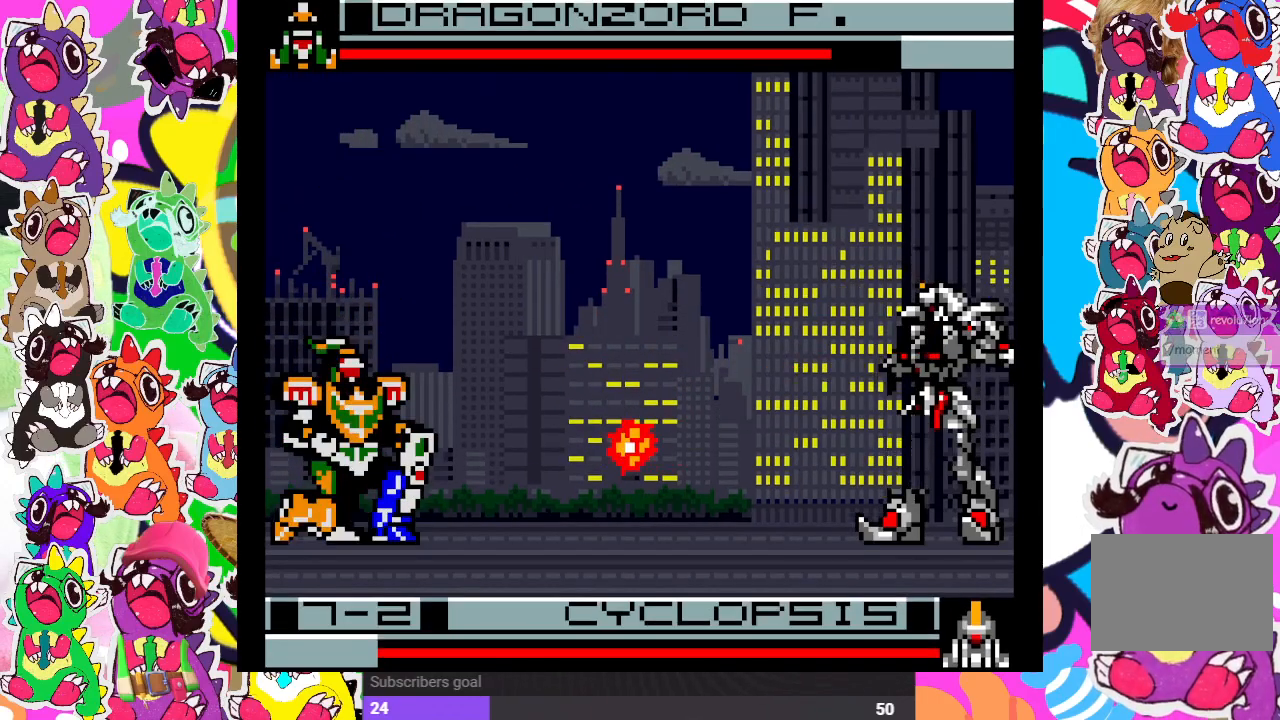
{"buttons": [], "left_stick": "center", "right_stick": "center", "events": [[17, "DPAD_DOWN", "up"], [17, "DPAD_RIGHT", "down"], [83, "SQUARE", "down"], [183, "DPAD_RIGHT", "up"], [250, "SQUARE", "up"]]}
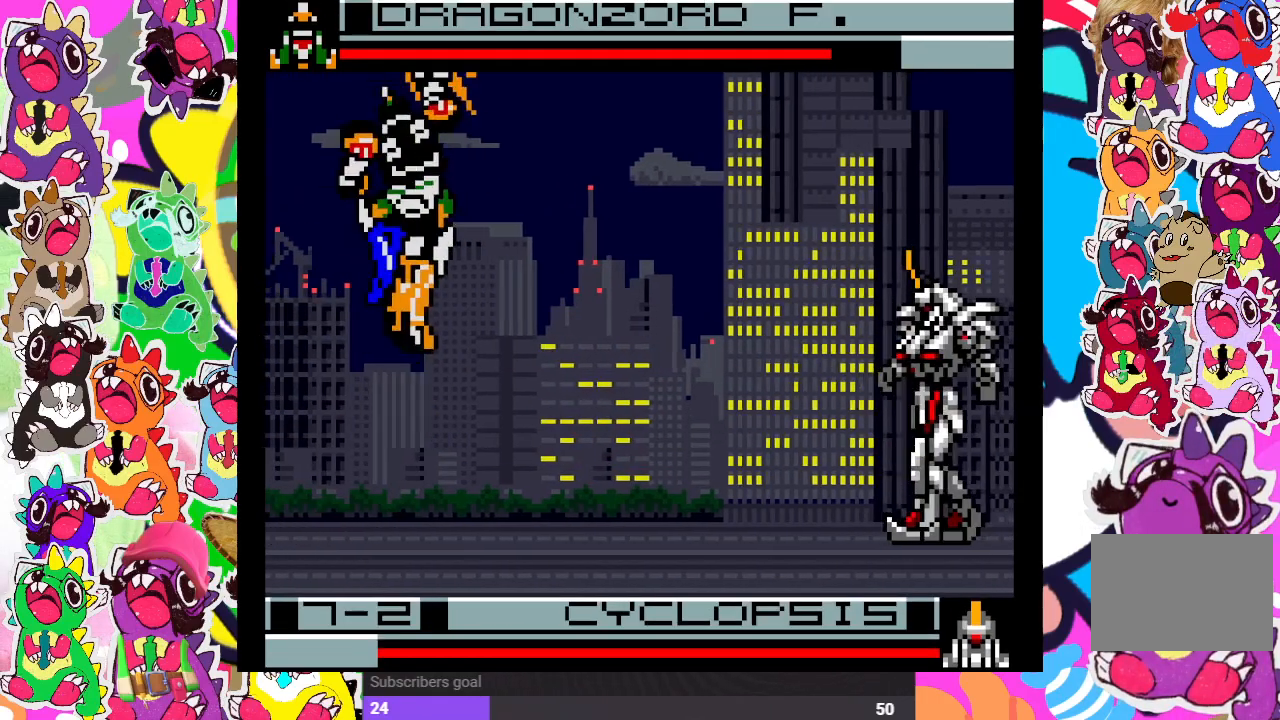
{"buttons": [], "left_stick": "center", "right_stick": "center", "events": []}
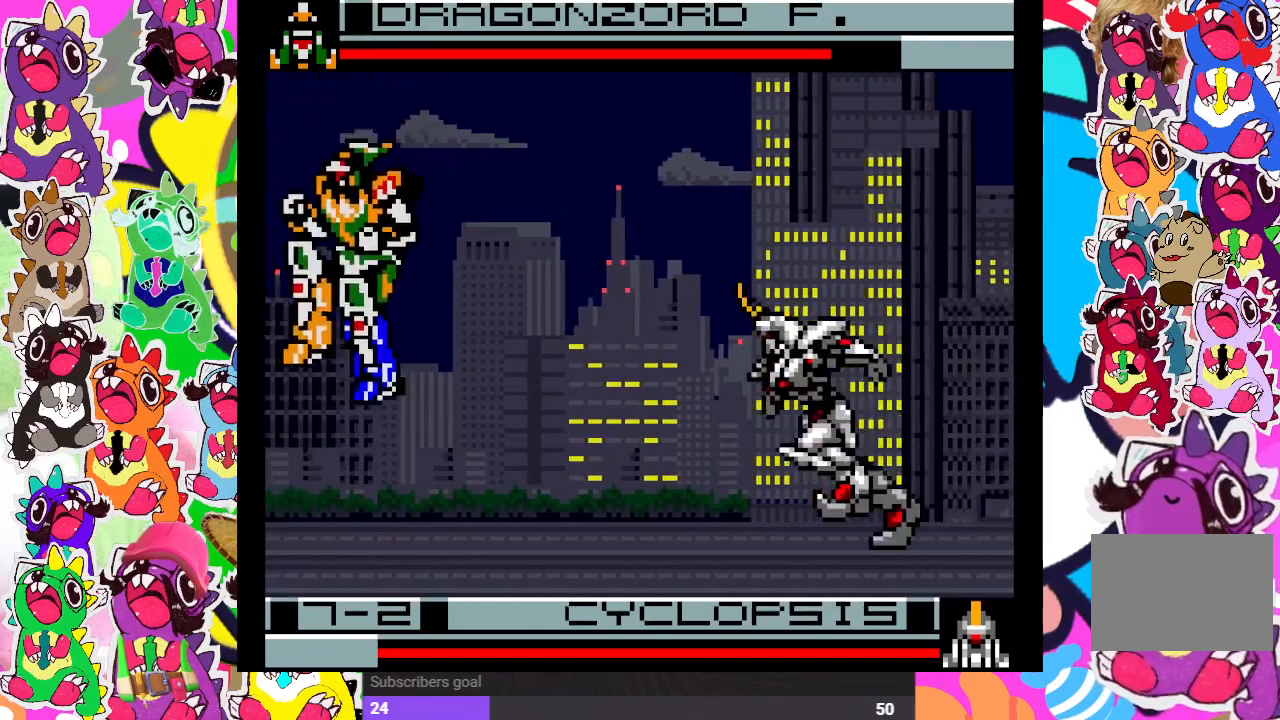
{"buttons": ["SQUARE", "DPAD_LEFT"], "left_stick": "center", "right_stick": "center", "events": [[167, "DPAD_DOWN", "down"], [250, "DPAD_LEFT", "down"], [267, "DPAD_DOWN", "up"], [333, "SQUARE", "down"], [433, "SQUARE", "up"], [500, "SQUARE", "down"]]}
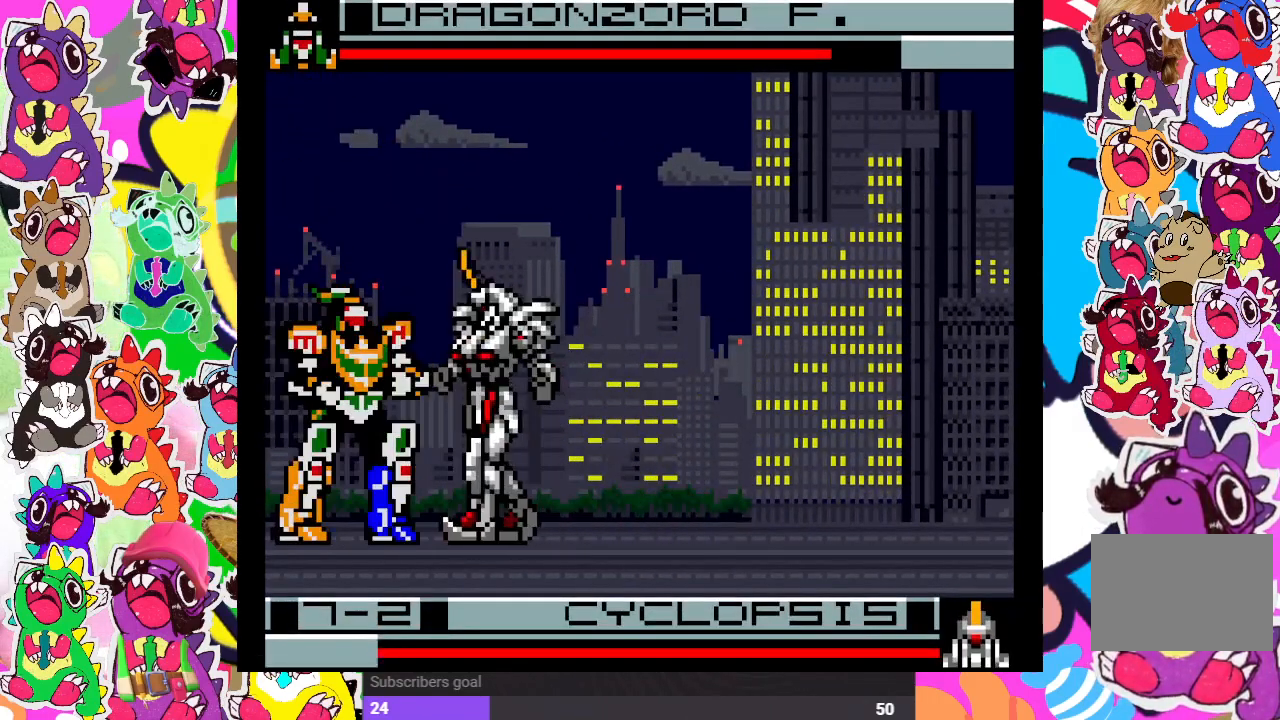
{"buttons": ["SQUARE", "DPAD_DOWN"], "left_stick": "center", "right_stick": "center", "events": [[50, "SQUARE", "up"], [100, "SQUARE", "down"], [183, "SQUARE", "up"], [333, "SQUARE", "down"], [350, "DPAD_LEFT", "up"], [367, "DPAD_DOWN", "down"], [400, "SQUARE", "up"], [450, "SQUARE", "down"]]}
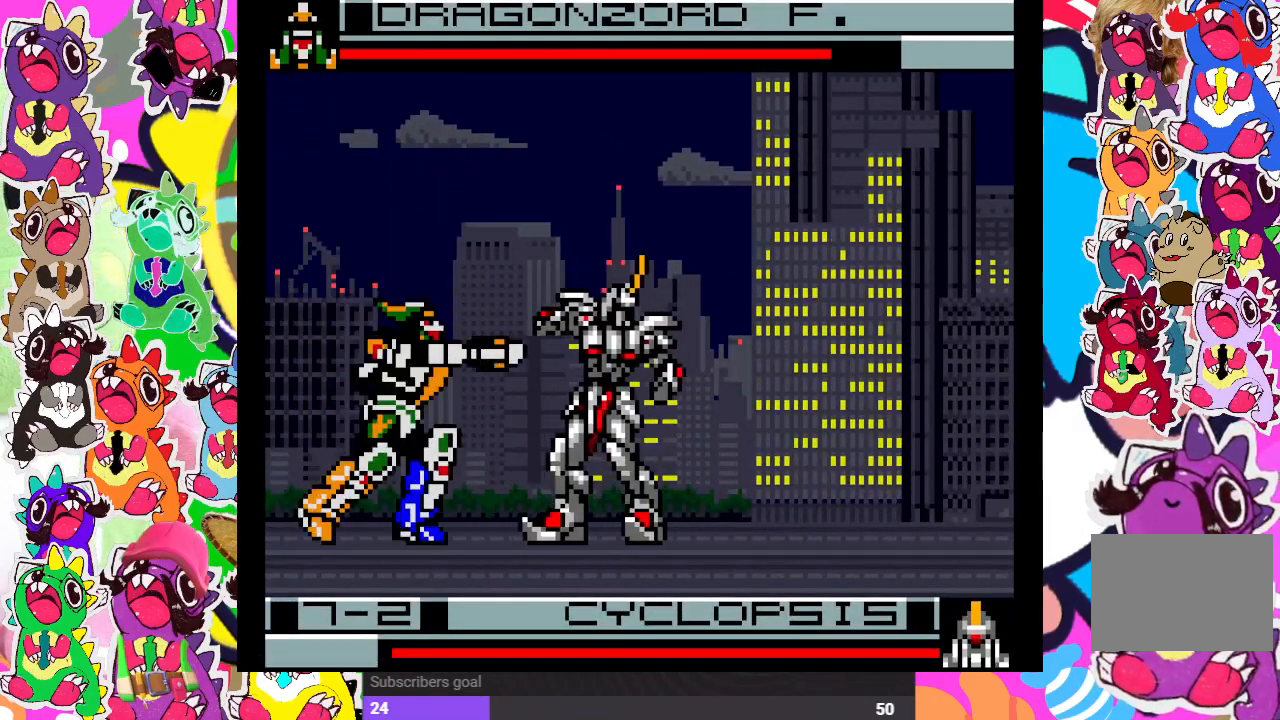
{"buttons": ["DPAD_DOWN"], "left_stick": "center", "right_stick": "center", "events": [[50, "DPAD_DOWN", "up"], [50, "DPAD_LEFT", "down"], [67, "SQUARE", "up"], [117, "SQUARE", "down"], [183, "DPAD_DOWN", "down"], [183, "DPAD_LEFT", "up"], [183, "SQUARE", "up"], [250, "SQUARE", "down"], [300, "SQUARE", "up"], [317, "DPAD_LEFT", "down"], [333, "DPAD_DOWN", "up"], [350, "SQUARE", "down"], [400, "SQUARE", "up"], [433, "DPAD_DOWN", "down"], [433, "DPAD_LEFT", "up"], [450, "SQUARE", "down"], [500, "SQUARE", "up"]]}